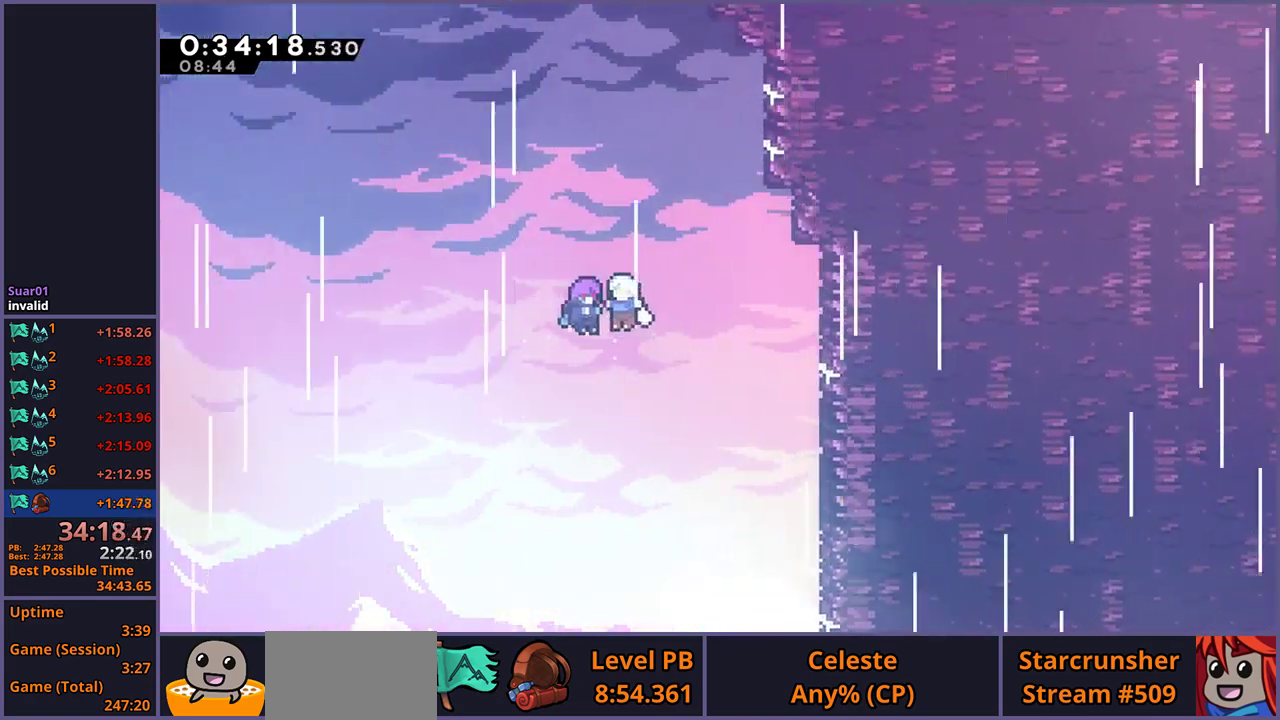
Gameplay with a controller (PlayStation layout); each line is a JSON object with the inputs held at the frame after it. "events" lists button and stick changes between this image and that frame as [ms after this image, input, new state], when the widget could be followed in between.
{"buttons": [], "left_stick": "center", "right_stick": "center", "events": [[33, "CROSS", "up"], [67, "left_stick", "center"], [83, "L1", "up"]]}
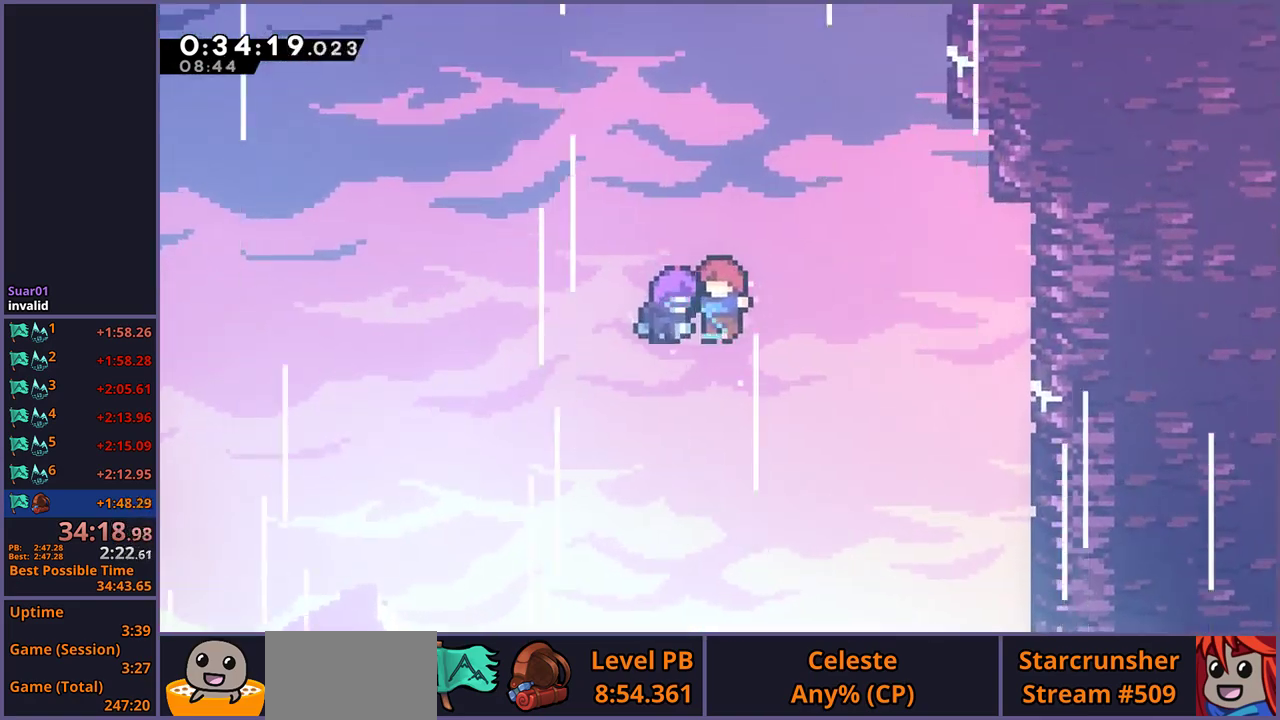
{"buttons": [], "left_stick": "center", "right_stick": "center", "events": []}
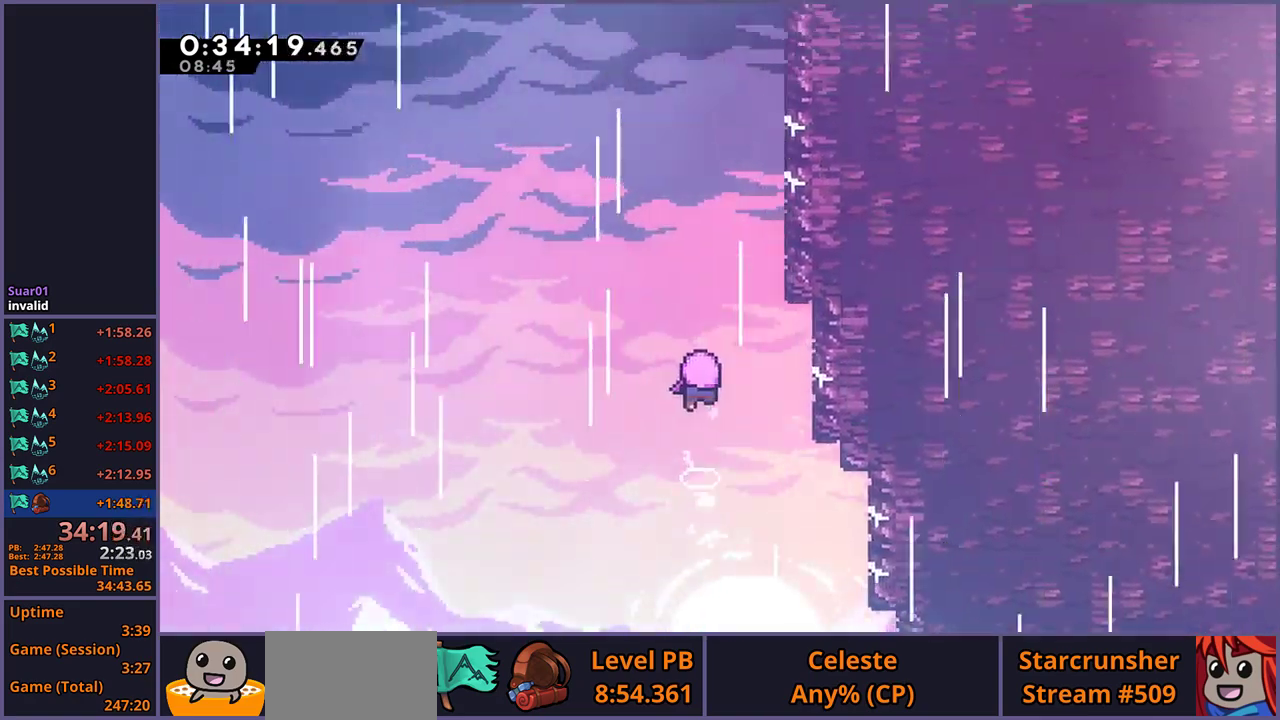
{"buttons": [], "left_stick": "center", "right_stick": "center", "events": []}
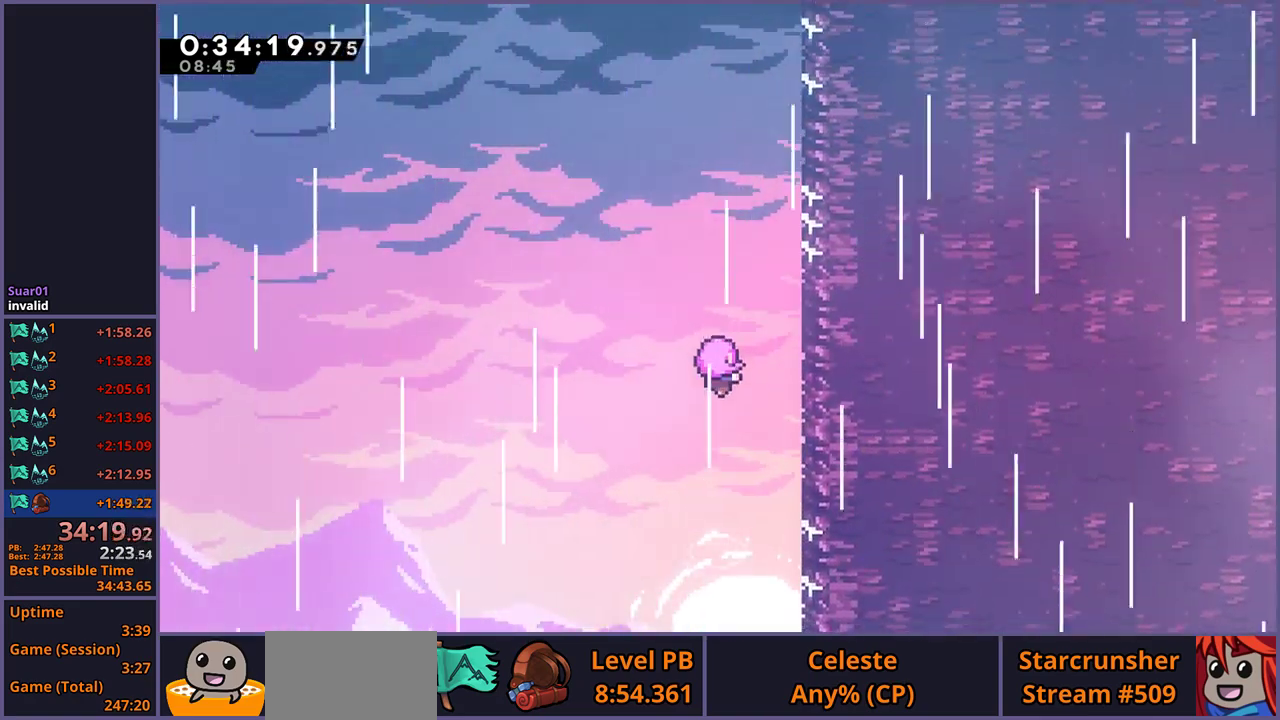
{"buttons": [], "left_stick": "center", "right_stick": "center", "events": []}
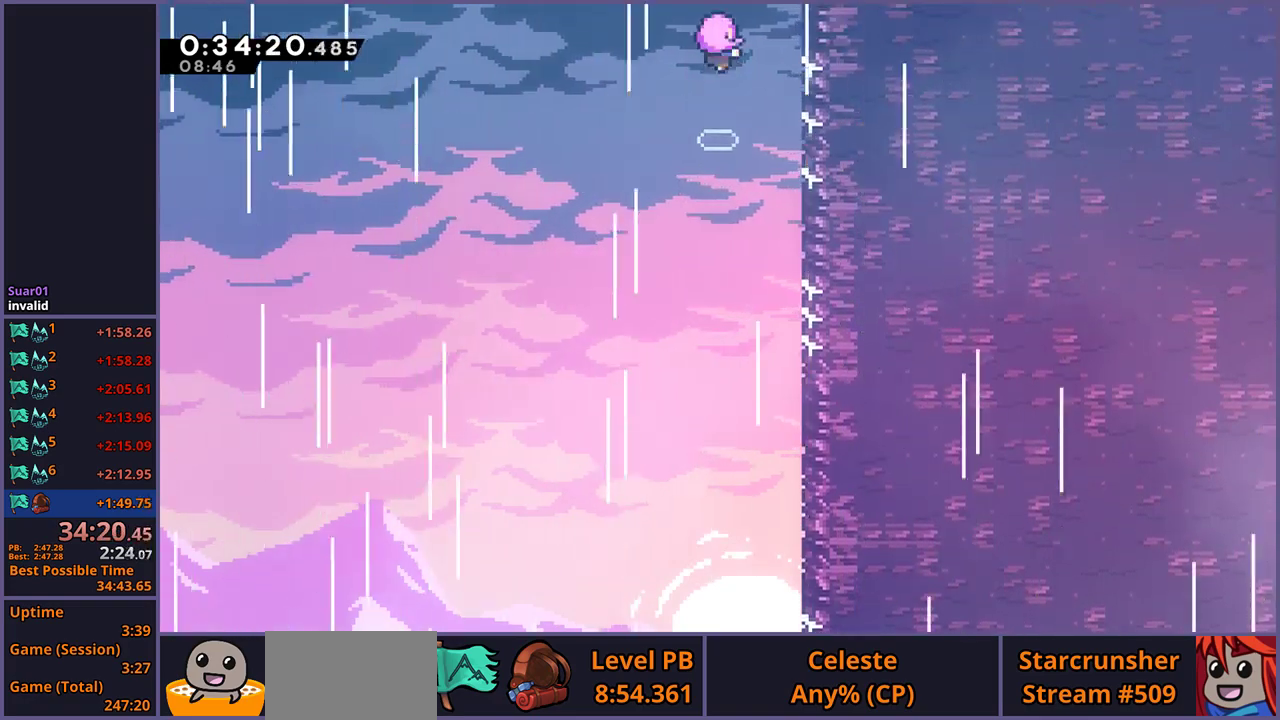
{"buttons": [], "left_stick": "center", "right_stick": "center", "events": []}
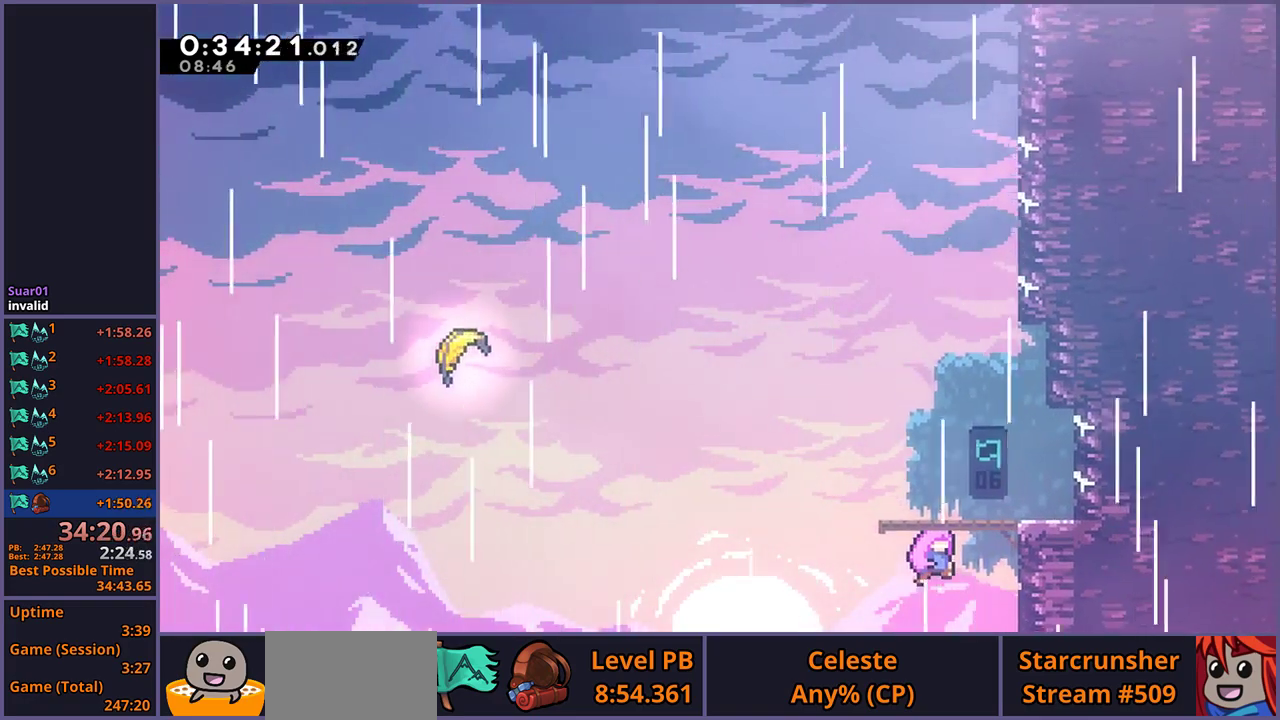
{"buttons": [], "left_stick": "center", "right_stick": "center", "events": []}
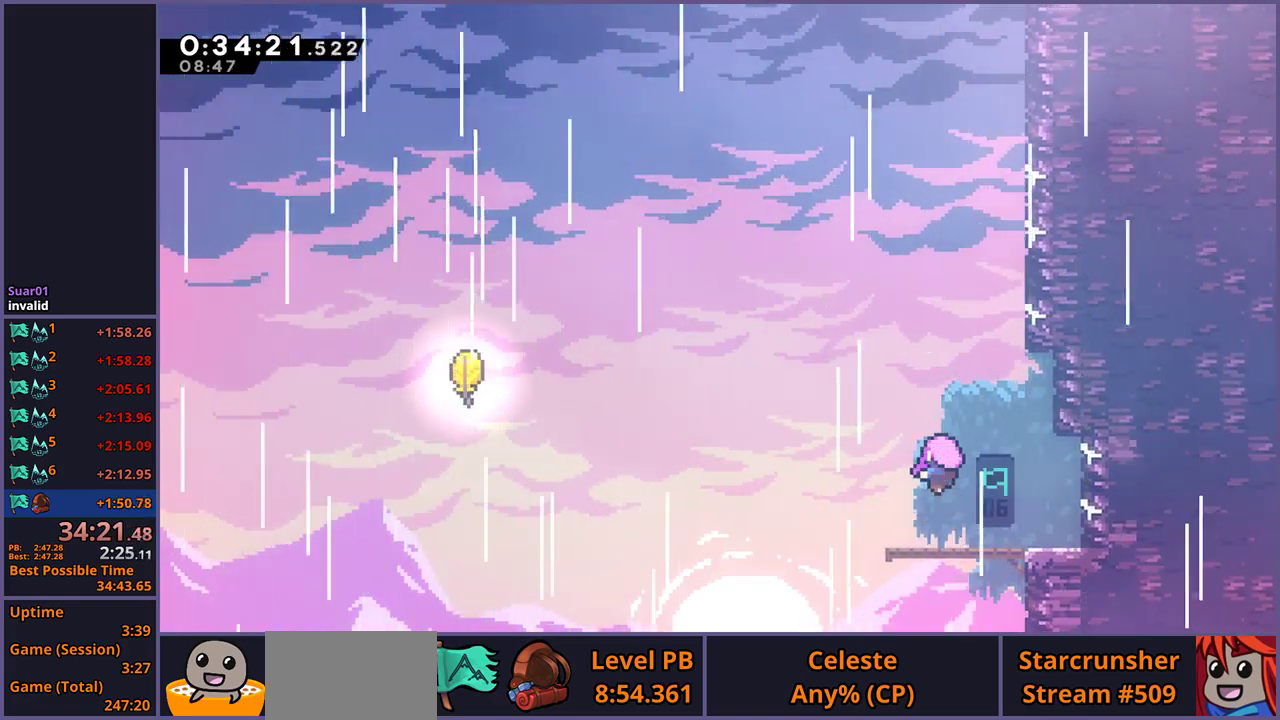
{"buttons": [], "left_stick": "down-left", "right_stick": "center", "events": [[483, "left_stick", "down-left"]]}
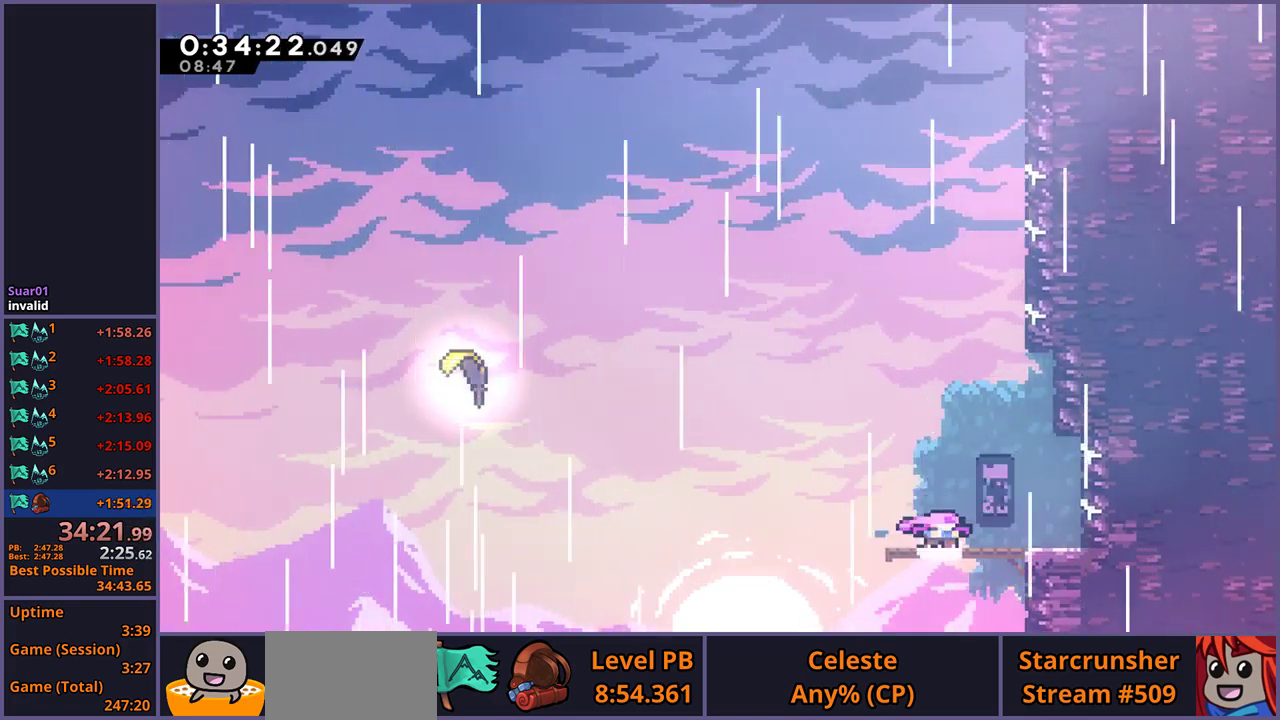
{"buttons": ["R1"], "left_stick": "down-left", "right_stick": "center", "events": [[483, "R1", "down"]]}
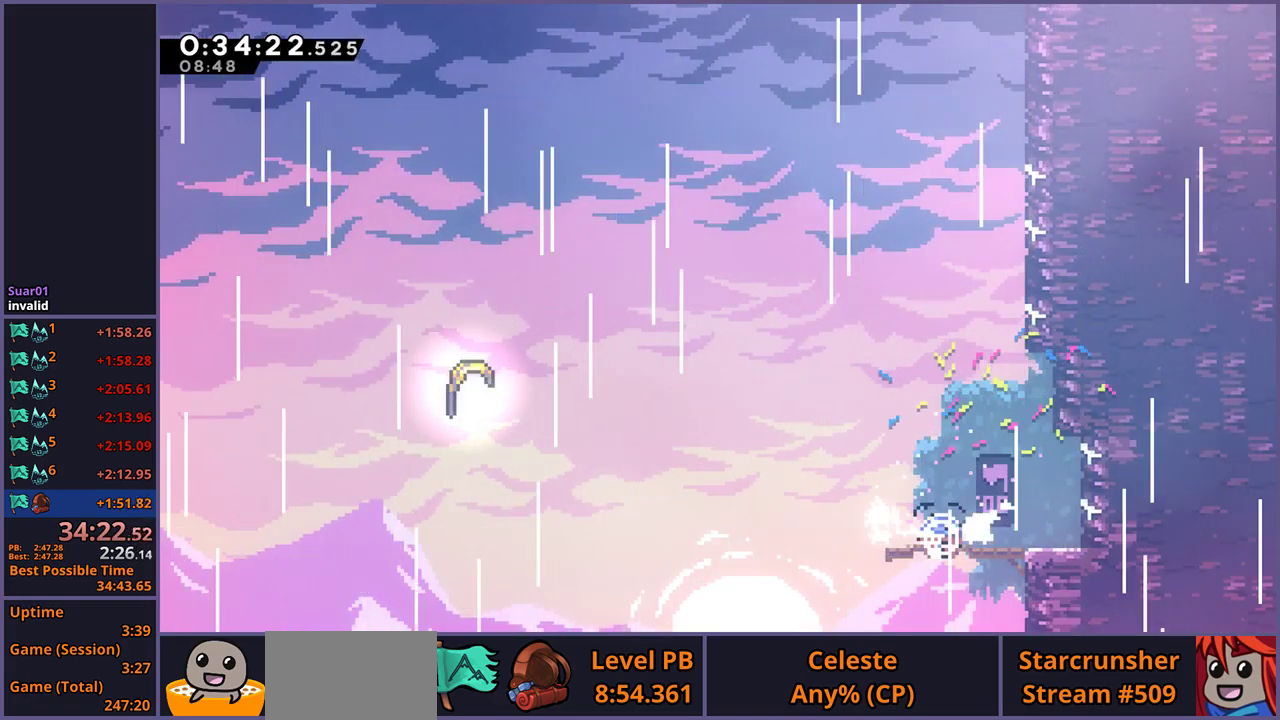
{"buttons": [], "left_stick": "up-left", "right_stick": "center", "events": [[100, "CROSS", "down"], [167, "left_stick", "left"], [200, "R1", "up"], [283, "CROSS", "up"], [317, "R1", "down"], [317, "left_stick", "up-left"], [433, "R1", "up"]]}
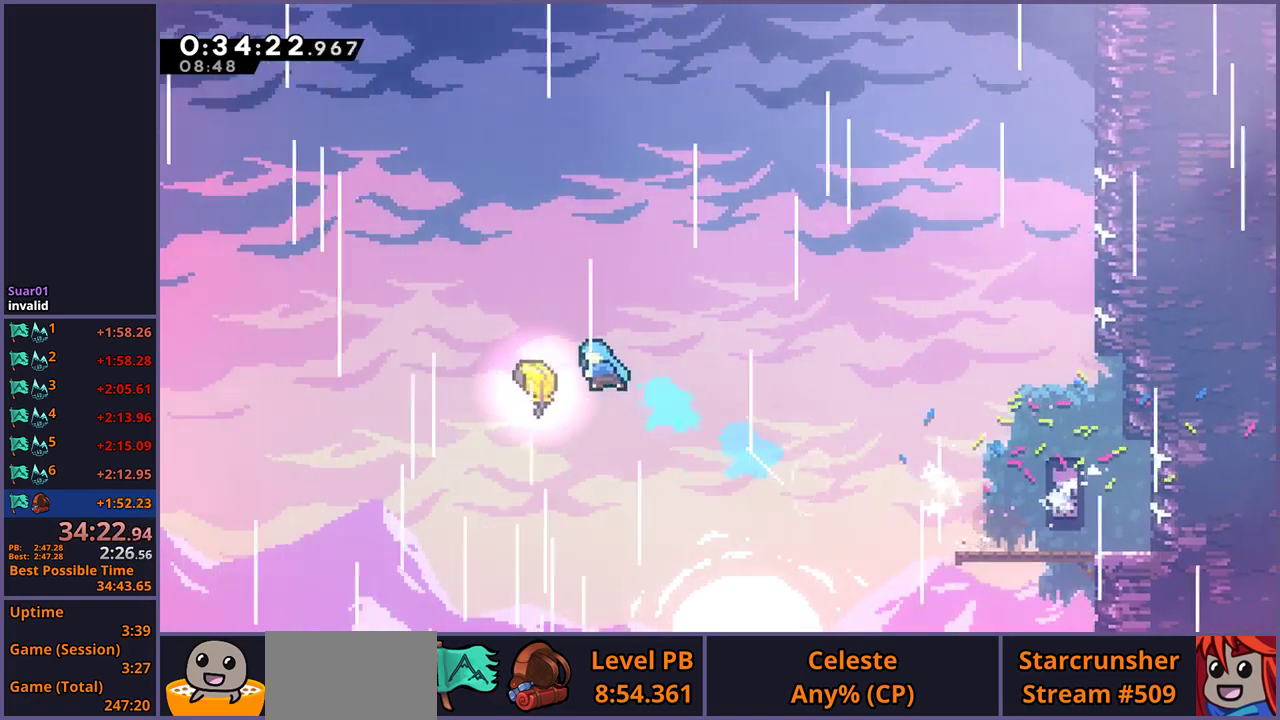
{"buttons": [], "left_stick": "up", "right_stick": "center", "events": [[200, "left_stick", "up"]]}
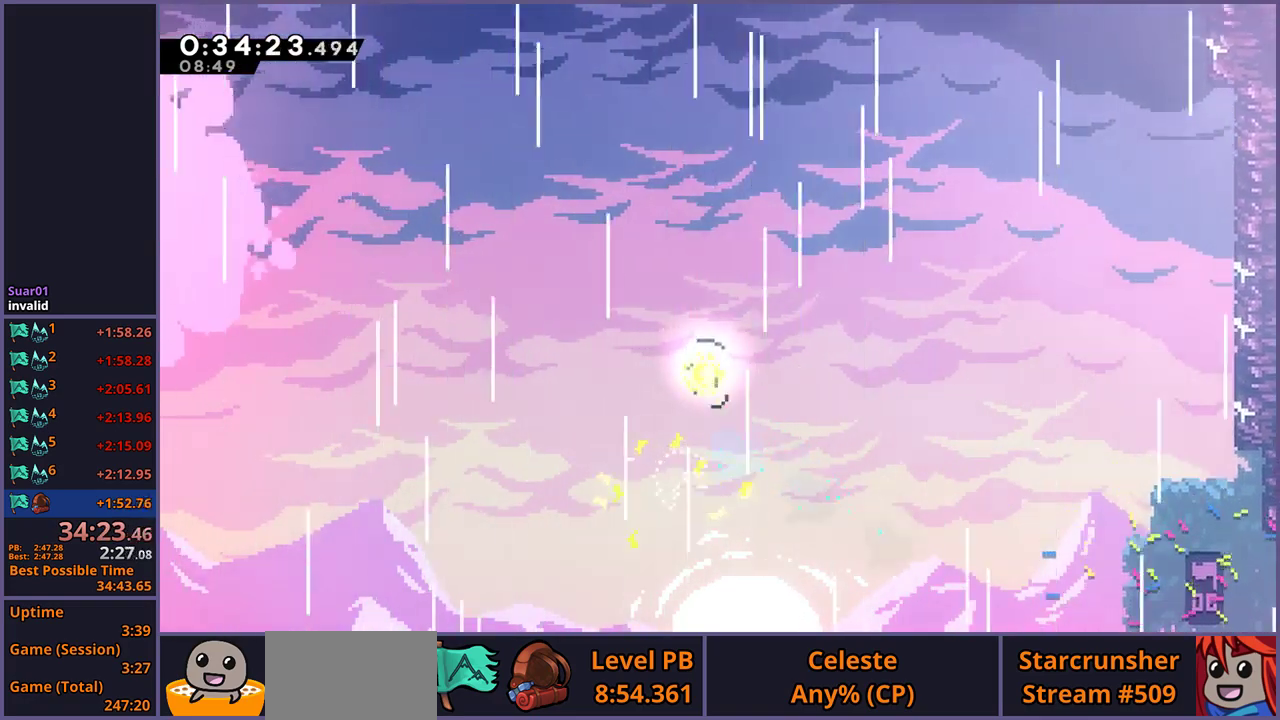
{"buttons": [], "left_stick": "up", "right_stick": "center", "events": []}
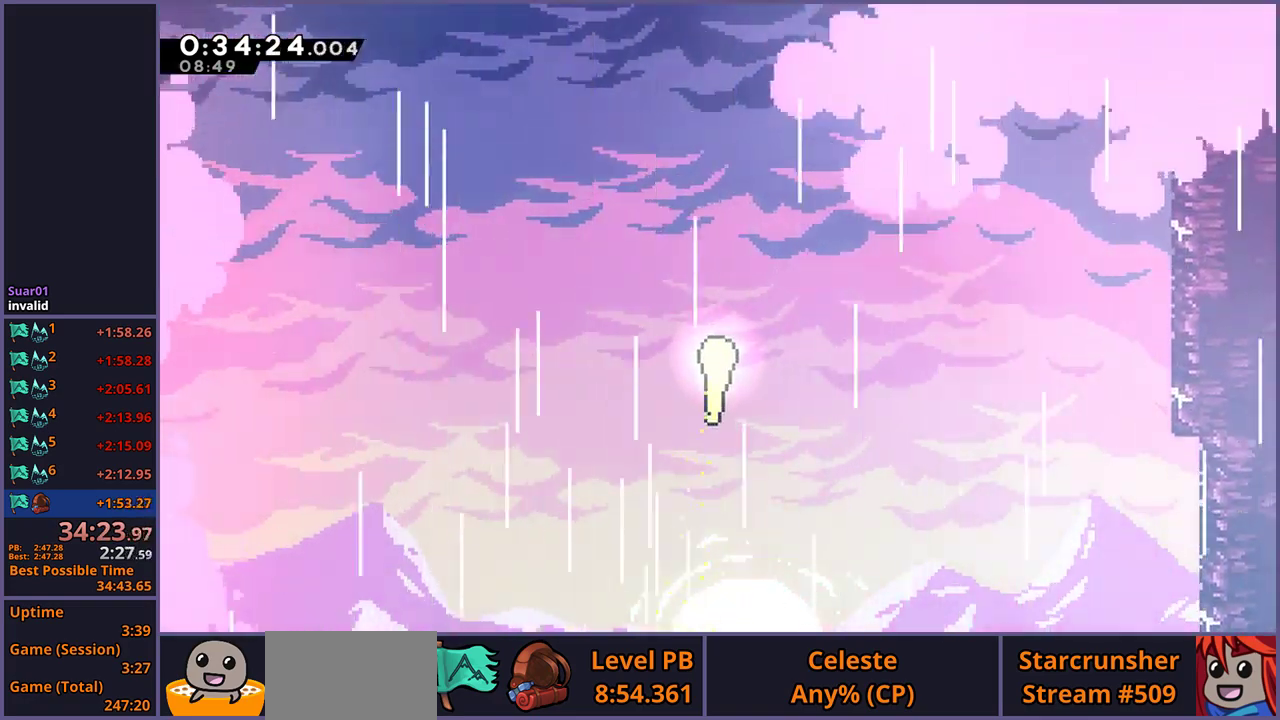
{"buttons": [], "left_stick": "up", "right_stick": "center", "events": []}
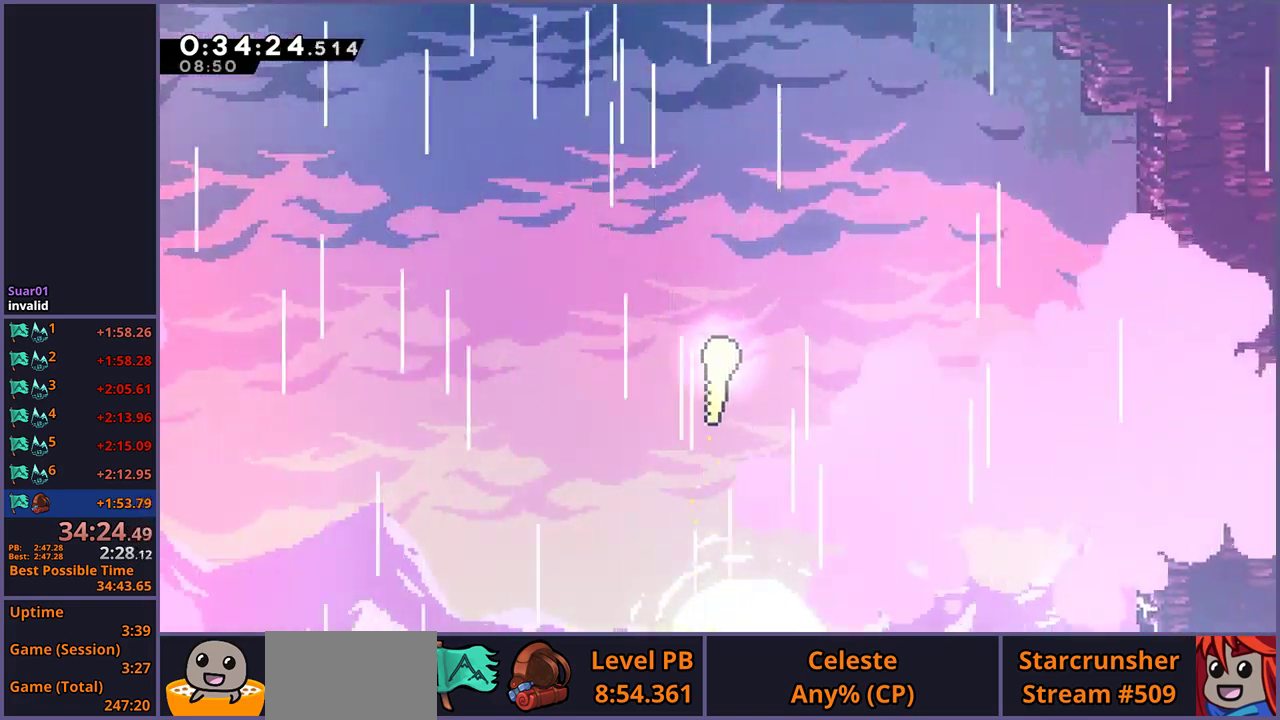
{"buttons": [], "left_stick": "up", "right_stick": "center", "events": []}
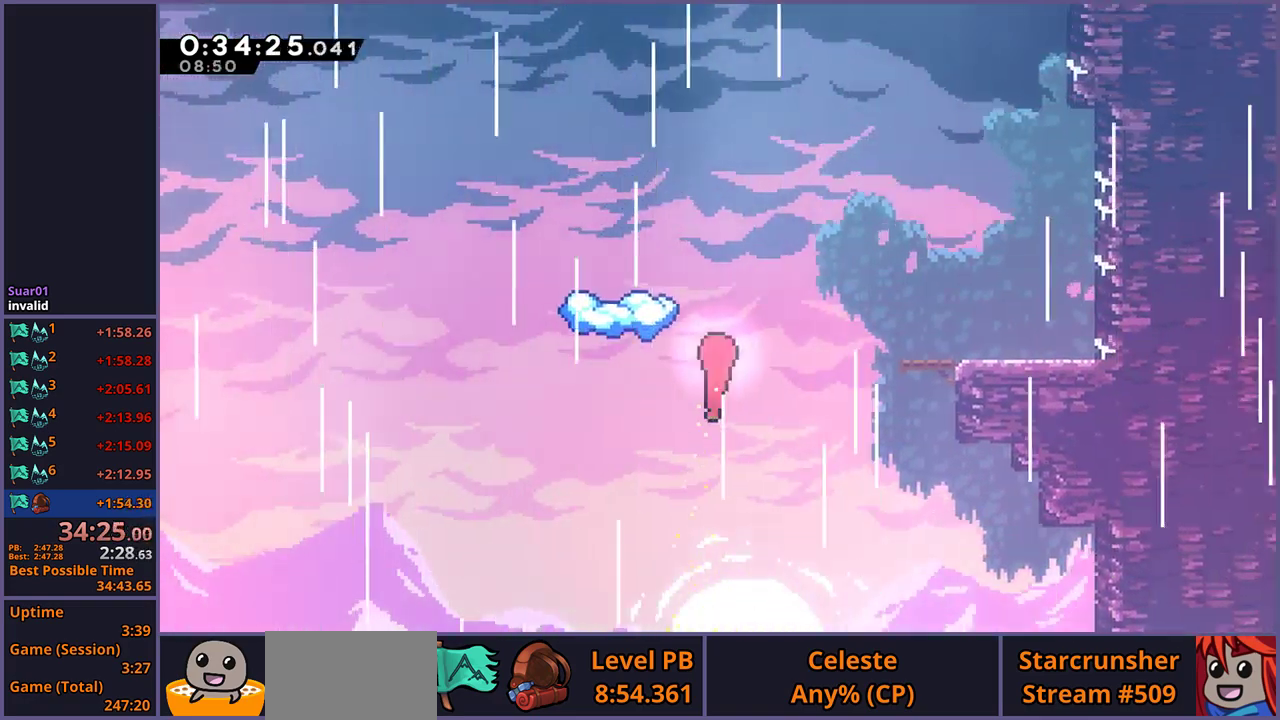
{"buttons": [], "left_stick": "up", "right_stick": "center", "events": []}
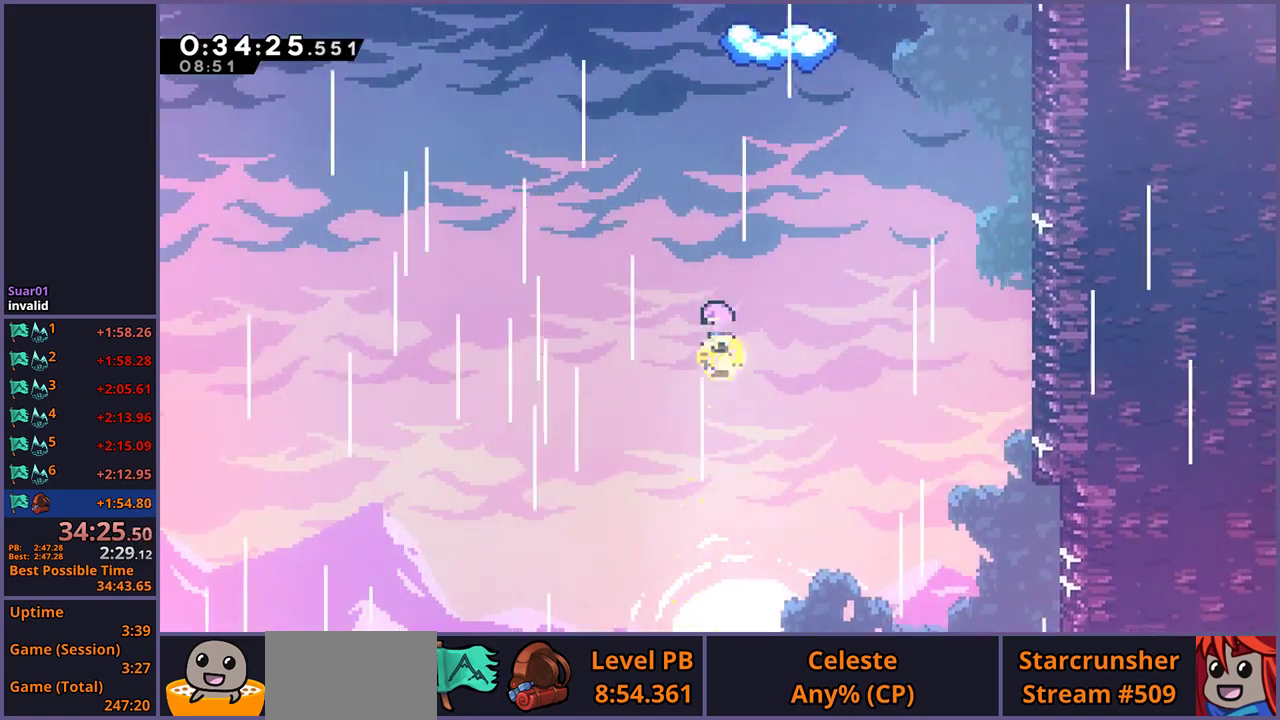
{"buttons": ["R1"], "left_stick": "up", "right_stick": "center", "events": [[383, "R1", "down"]]}
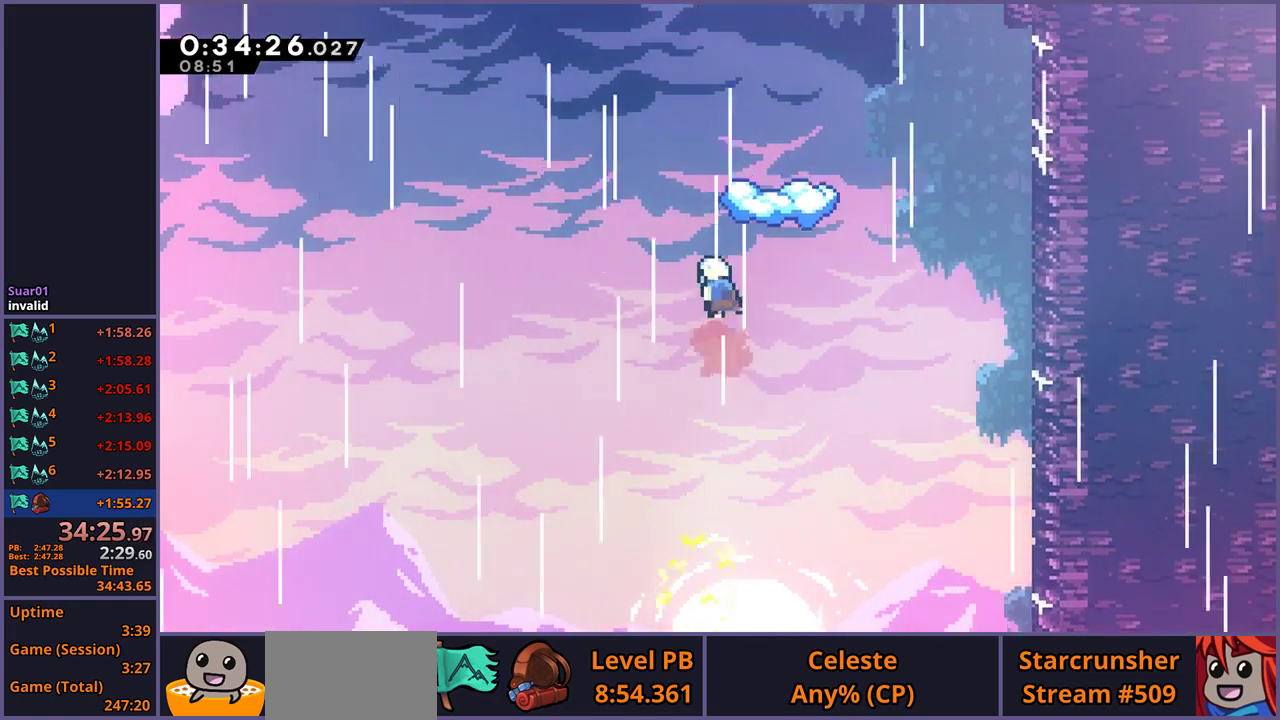
{"buttons": [], "left_stick": "center", "right_stick": "center", "events": [[17, "R1", "up"], [233, "left_stick", "up-right"], [333, "left_stick", "right"], [383, "left_stick", "center"]]}
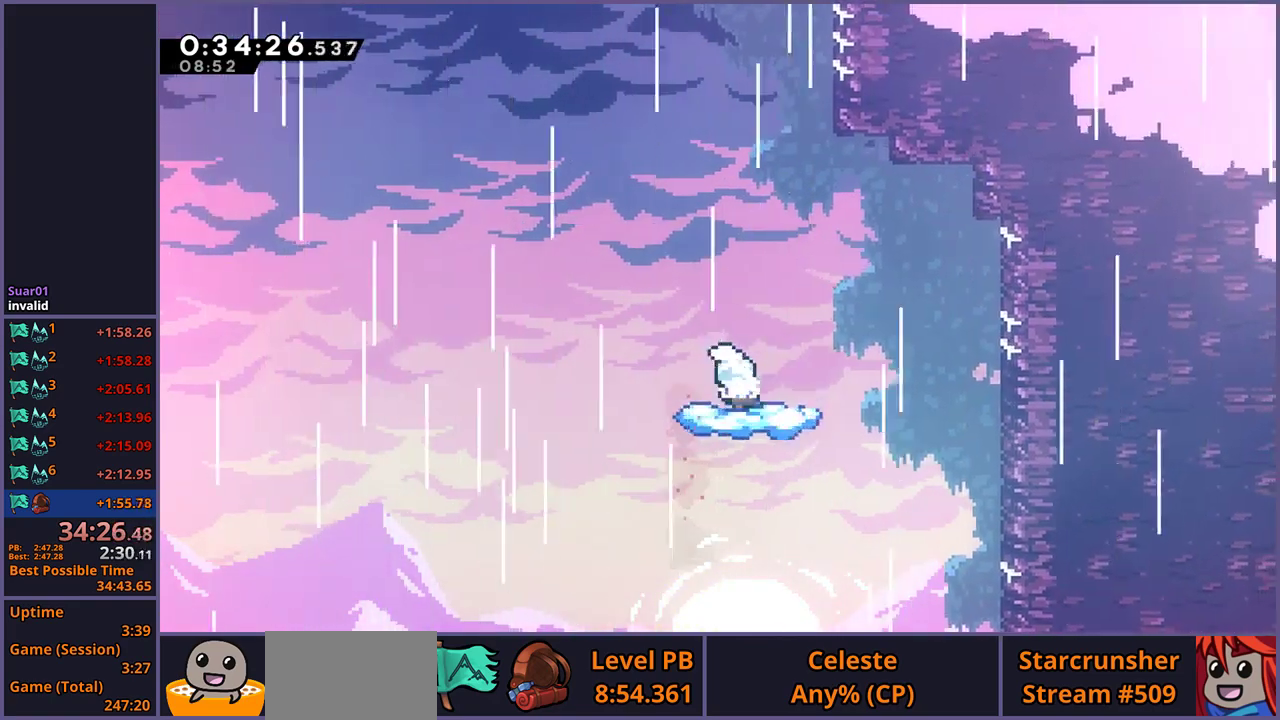
{"buttons": ["CROSS"], "left_stick": "up-left", "right_stick": "center", "events": [[33, "left_stick", "up-left"], [267, "CROSS", "down"]]}
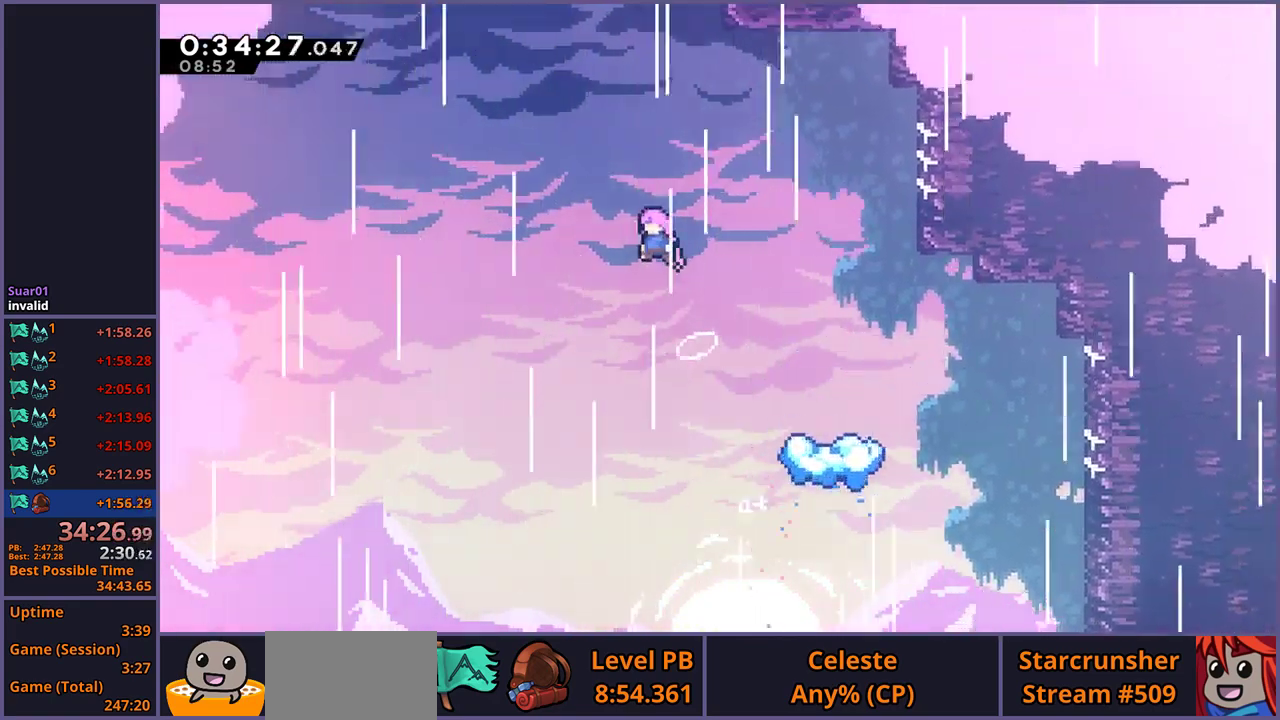
{"buttons": ["R1"], "left_stick": "up", "right_stick": "center", "events": [[83, "left_stick", "up"], [150, "CROSS", "up"], [183, "R1", "down"], [283, "R1", "up"], [483, "R1", "down"]]}
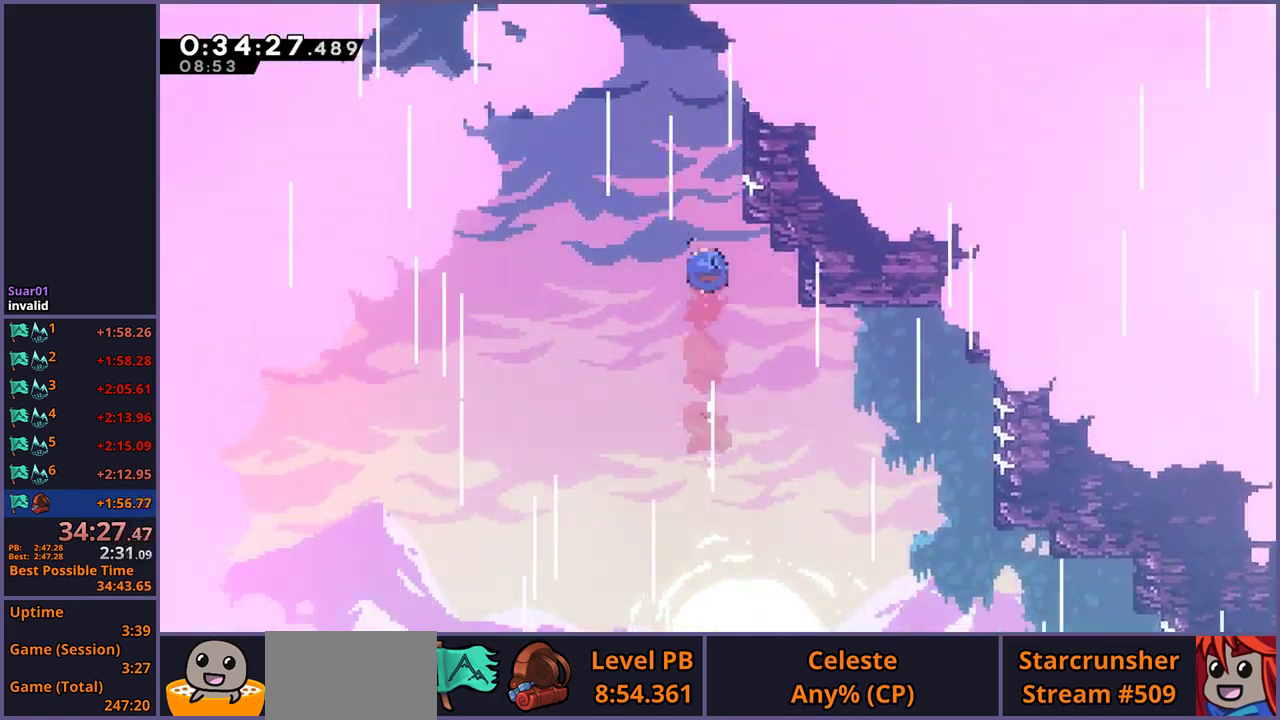
{"buttons": ["CROSS", "L1"], "left_stick": "up-right", "right_stick": "center", "events": [[133, "R1", "up"], [200, "left_stick", "up-right"], [217, "L1", "down"], [317, "CROSS", "down"]]}
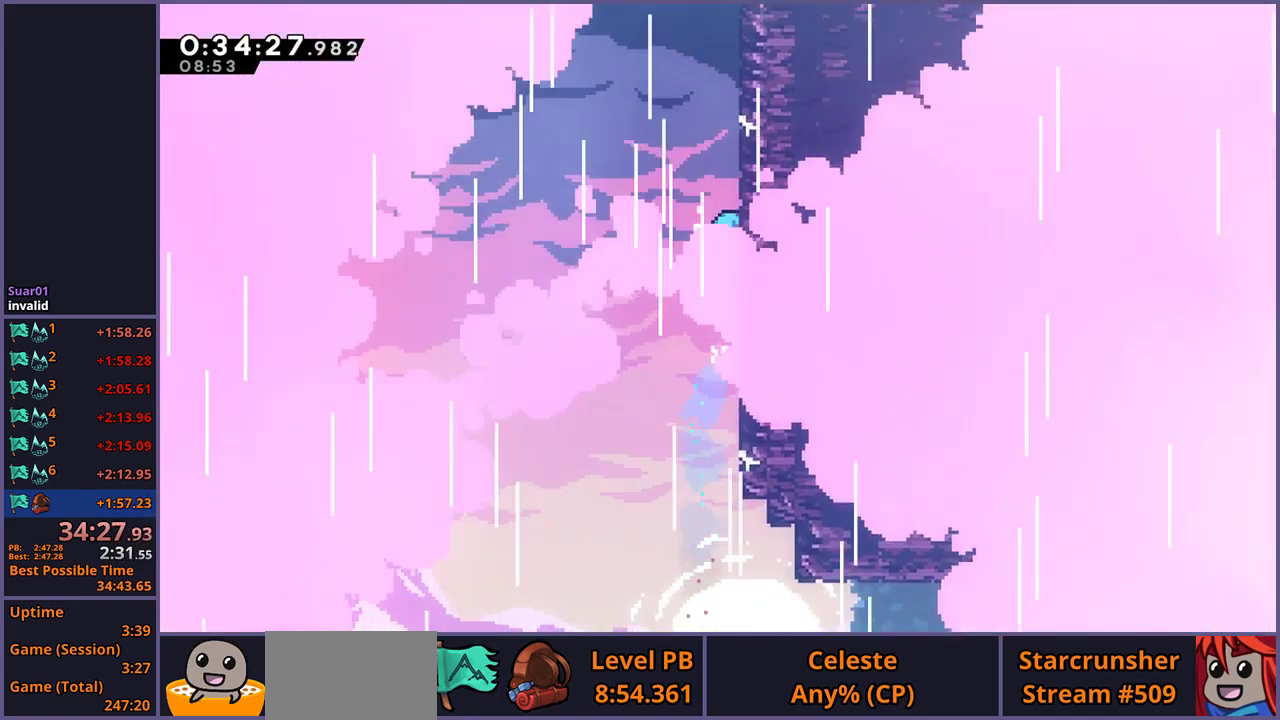
{"buttons": ["CROSS", "L1"], "left_stick": "up-right", "right_stick": "center", "events": [[17, "CROSS", "up"], [67, "CROSS", "down"], [433, "CROSS", "up"], [483, "CROSS", "down"]]}
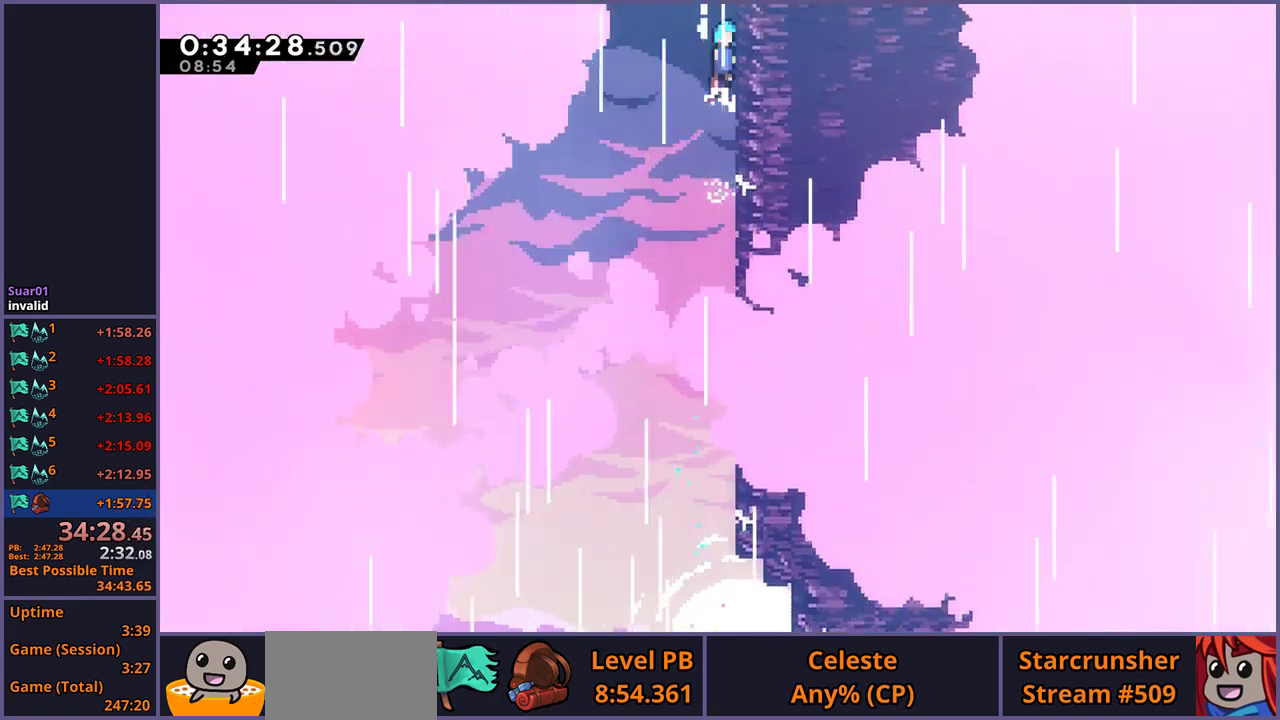
{"buttons": ["L1"], "left_stick": "up-right", "right_stick": "center", "events": [[450, "CROSS", "up"]]}
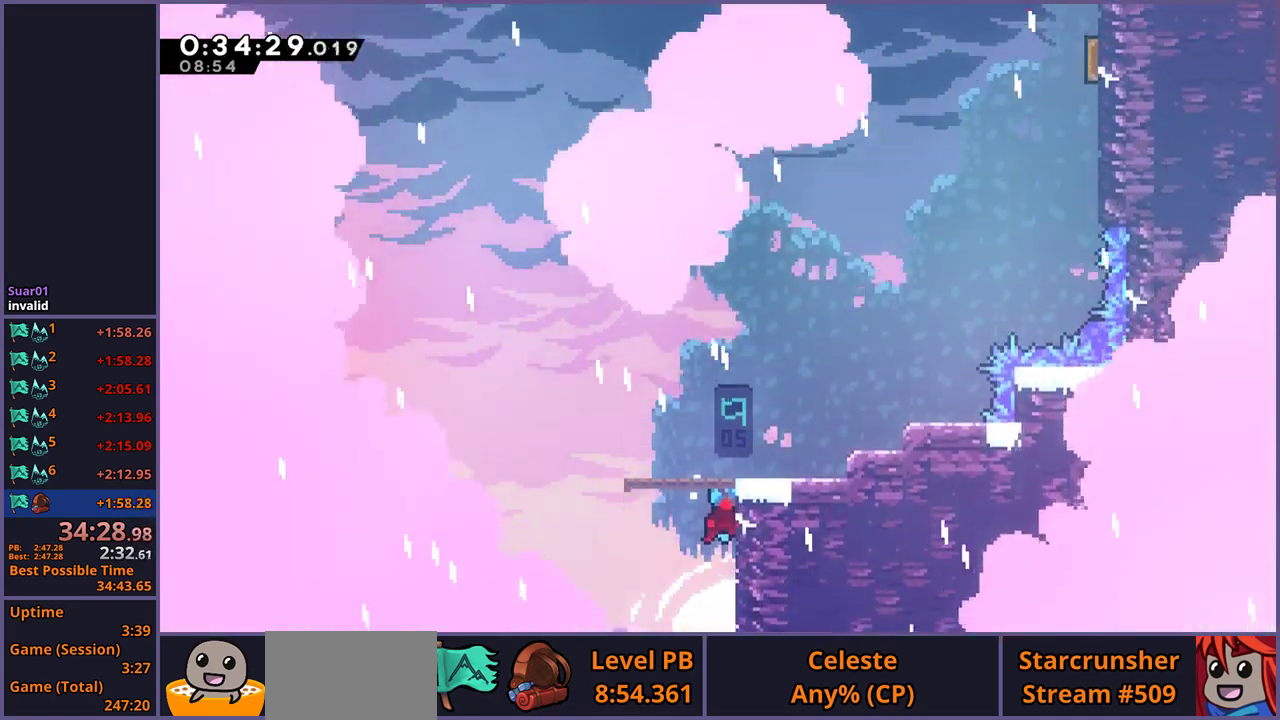
{"buttons": [], "left_stick": "up-right", "right_stick": "center", "events": [[67, "L1", "up"]]}
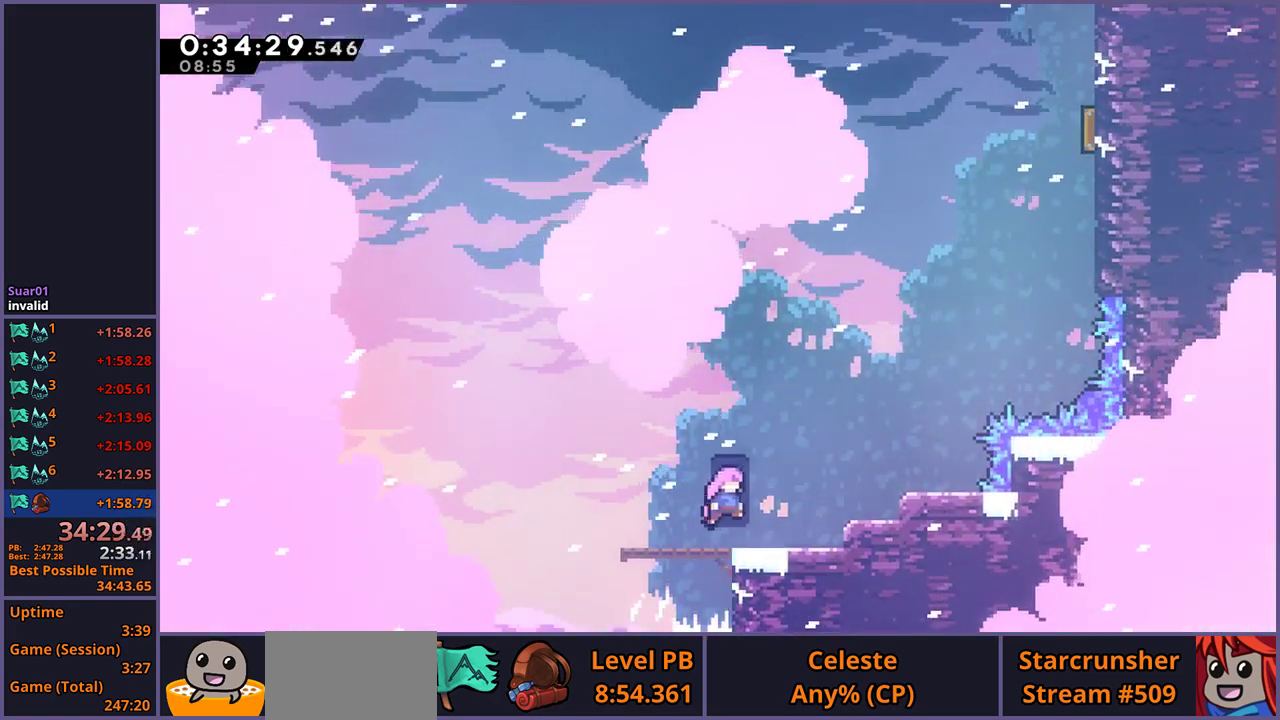
{"buttons": [], "left_stick": "up-right", "right_stick": "center", "events": [[217, "R1", "down"], [333, "R1", "up"]]}
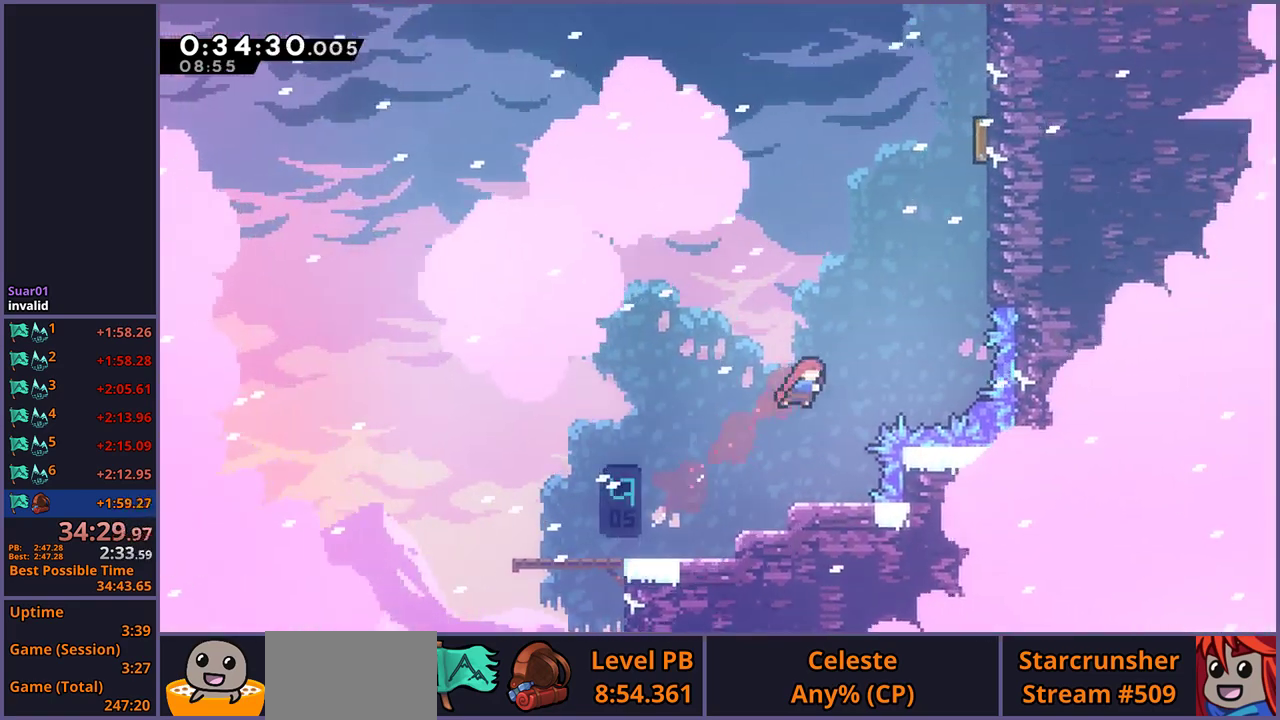
{"buttons": ["CROSS", "L1"], "left_stick": "up-right", "right_stick": "center", "events": [[67, "R1", "down"], [250, "R1", "up"], [417, "L1", "down"], [467, "CROSS", "down"]]}
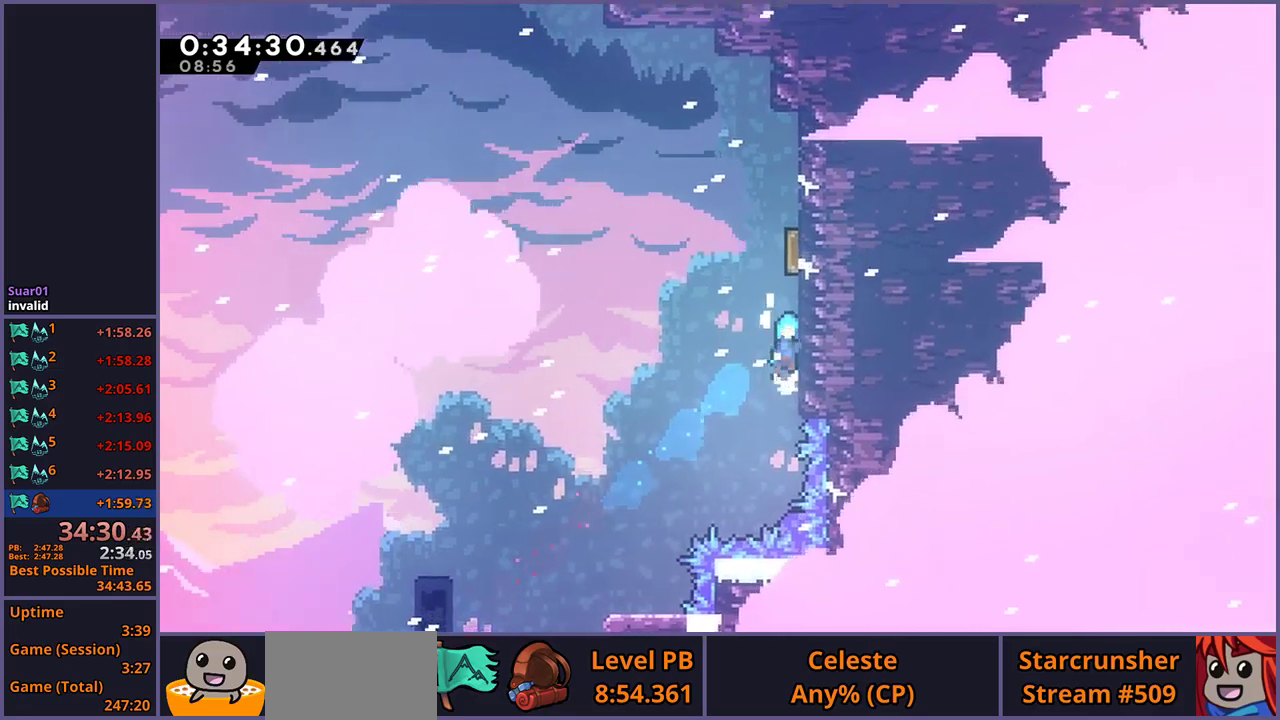
{"buttons": ["L1", "R1"], "left_stick": "up", "right_stick": "center", "events": [[83, "left_stick", "up"], [300, "left_stick", "up-left"], [467, "CROSS", "up"], [483, "R1", "down"], [483, "left_stick", "up"]]}
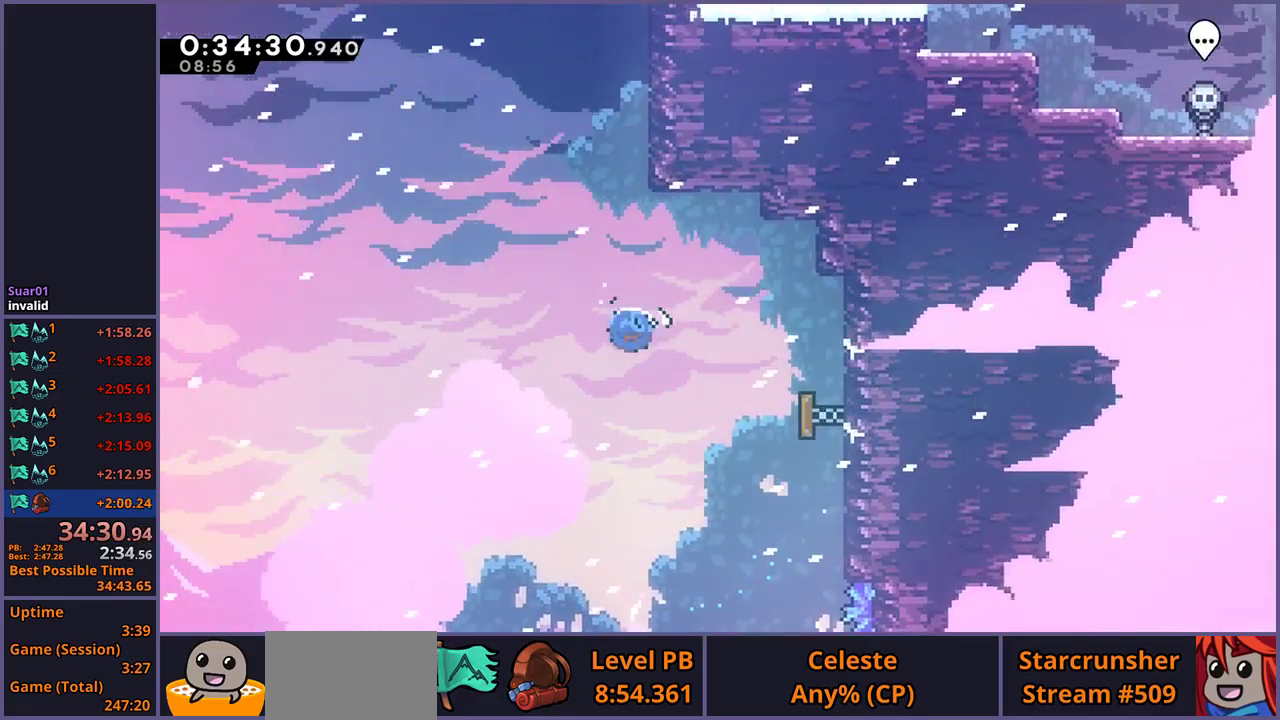
{"buttons": ["CROSS", "L1"], "left_stick": "up-right", "right_stick": "center", "events": [[133, "R1", "up"], [183, "left_stick", "up-right"], [283, "CROSS", "down"], [367, "CROSS", "up"], [417, "CROSS", "down"]]}
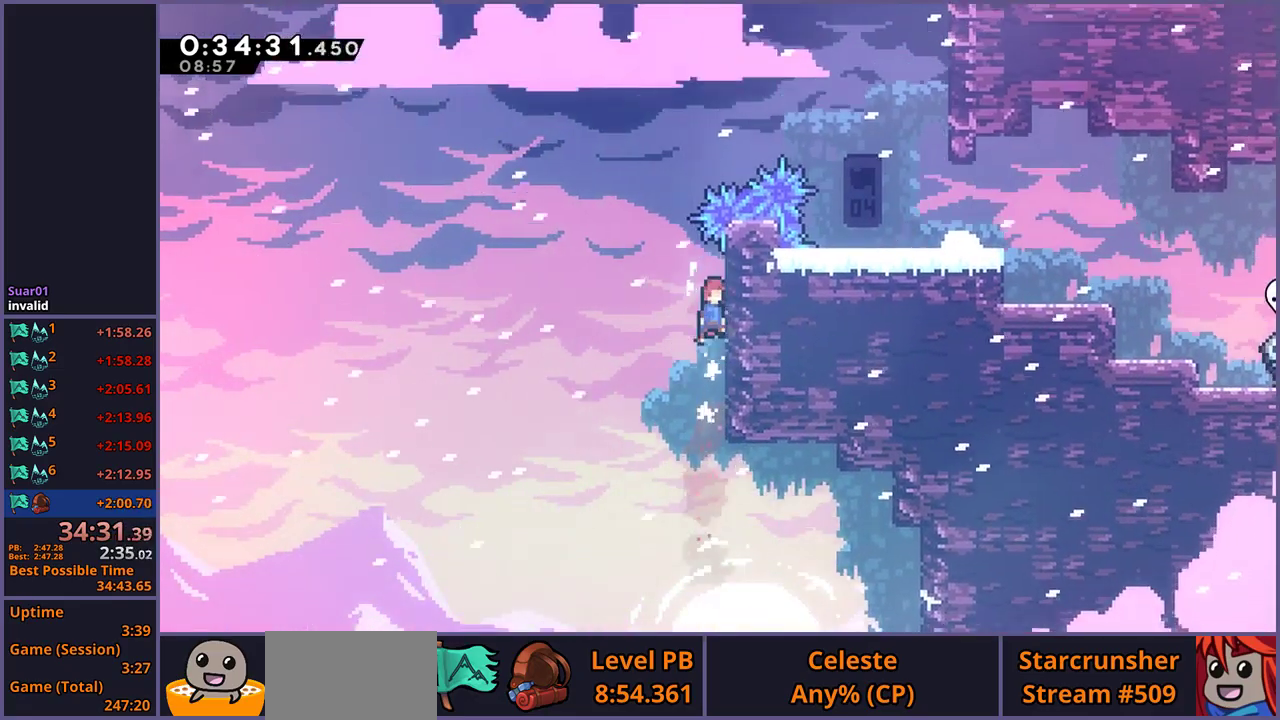
{"buttons": ["L1"], "left_stick": "up-right", "right_stick": "center", "events": [[67, "left_stick", "up-left"], [267, "left_stick", "up"], [300, "CROSS", "up"], [317, "R1", "down"], [350, "left_stick", "up-right"], [433, "R1", "up"]]}
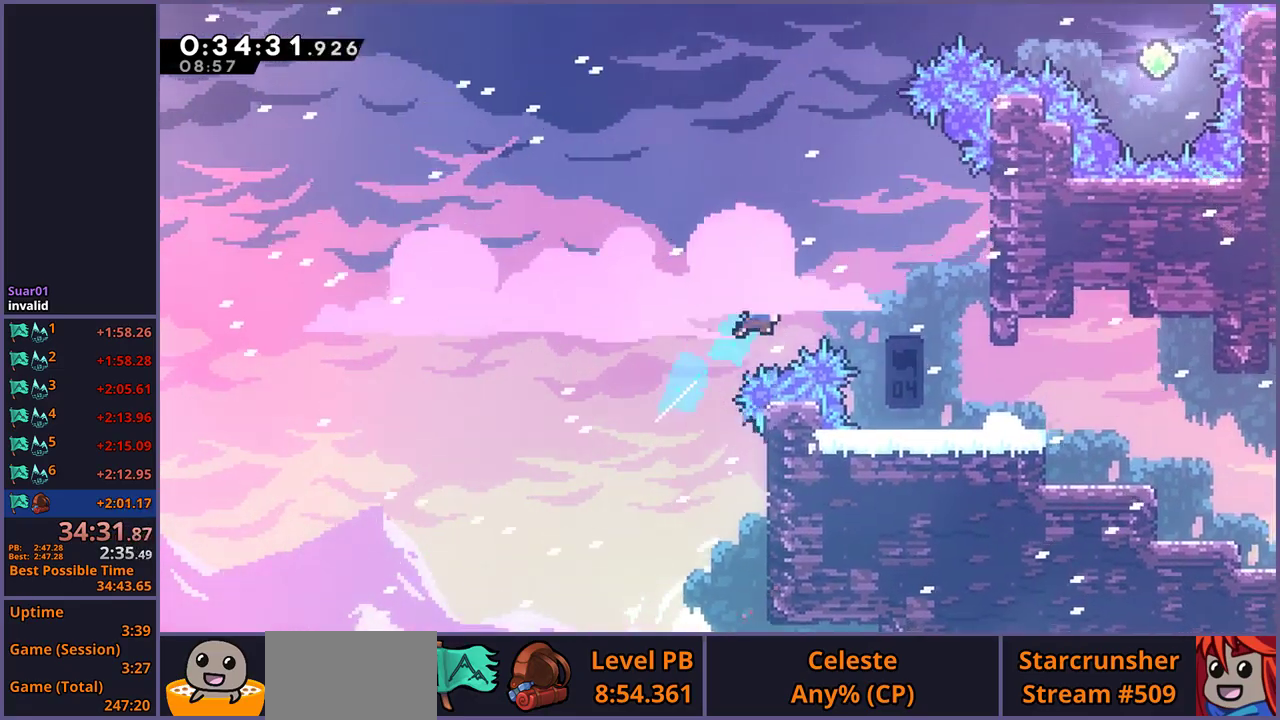
{"buttons": [], "left_stick": "center", "right_stick": "center", "events": [[17, "L1", "up"], [83, "left_stick", "right"], [367, "left_stick", "center"]]}